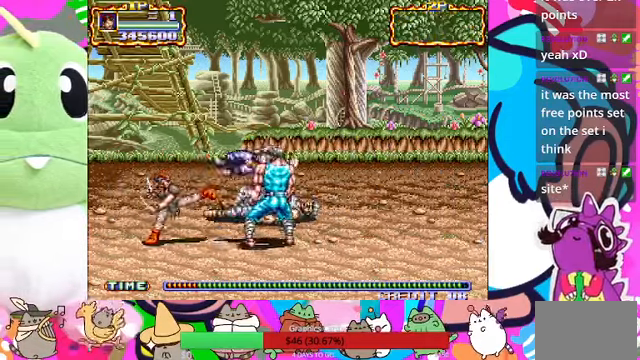
Gameplay with a controller (PlayStation layout); each line is a JSON object with the inputs held at the frame after it. "events" lists button and stick changes between this image and that frame as [ms after this image, input, new state], when the widget could be followed in between. Not read: L3 R3 right_stick.
{"buttons": ["L1"], "left_stick": "right", "events": [[33, "SQUARE", "up"], [367, "CROSS", "down"], [400, "SQUARE", "down"], [433, "CROSS", "up"], [433, "L1", "down"], [467, "SQUARE", "up"]]}
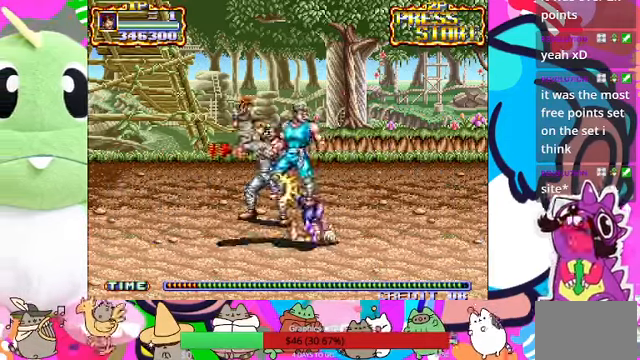
{"buttons": [], "left_stick": "left", "events": [[33, "R1", "down"], [33, "SQUARE", "down"], [100, "R1", "up"], [233, "SQUARE", "up"], [267, "L1", "up"], [300, "SQUARE", "down"], [300, "left_stick", "center"], [367, "SQUARE", "up"], [367, "left_stick", "left"], [400, "SQUARE", "down"], [500, "SQUARE", "up"]]}
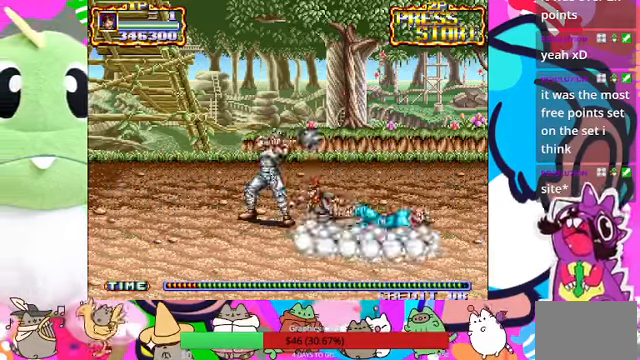
{"buttons": [], "left_stick": "up-left", "events": [[33, "L1", "down"], [33, "R1", "down"], [133, "L1", "up"], [133, "R1", "up"], [133, "SQUARE", "down"], [200, "SQUARE", "up"], [267, "SQUARE", "down"], [267, "left_stick", "up-left"], [333, "SQUARE", "up"], [400, "SQUARE", "down"], [467, "SQUARE", "up"]]}
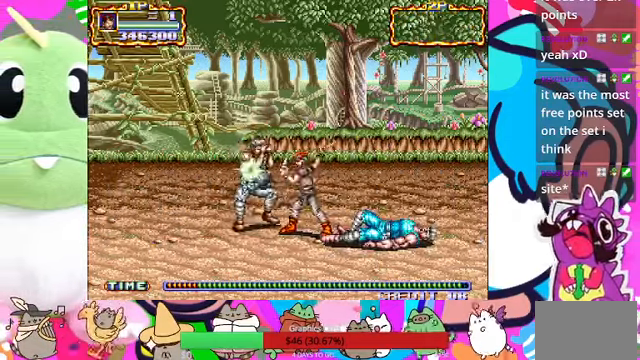
{"buttons": ["SQUARE"], "left_stick": "left", "events": [[33, "SQUARE", "down"], [67, "SQUARE", "up"], [133, "SQUARE", "down"], [133, "left_stick", "left"], [200, "SQUARE", "up"], [267, "SQUARE", "down"], [300, "SQUARE", "up"], [367, "SQUARE", "down"], [433, "SQUARE", "up"], [500, "SQUARE", "down"]]}
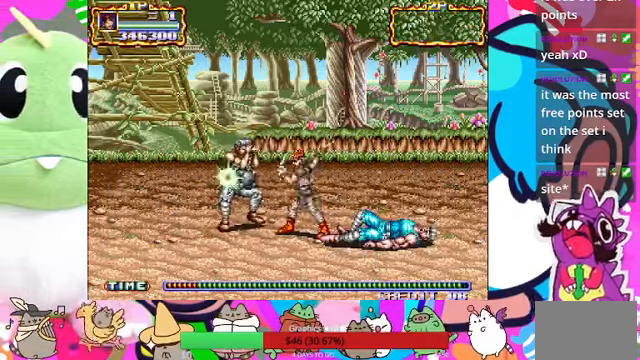
{"buttons": ["CROSS", "SQUARE"], "left_stick": "left"}
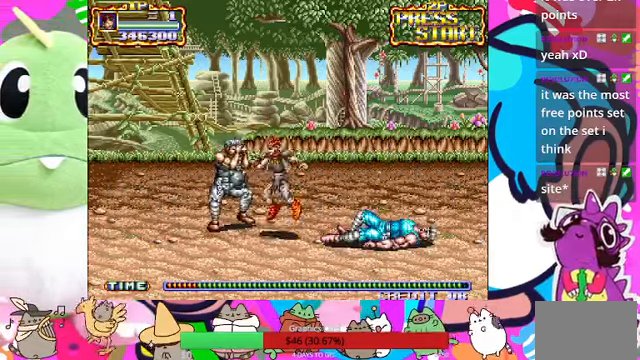
{"buttons": ["SQUARE"], "left_stick": "left", "events": [[100, "CROSS", "up"]]}
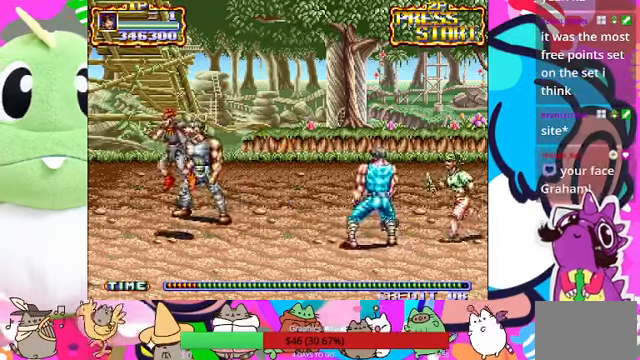
{"buttons": [], "left_stick": "up-right", "events": [[133, "SQUARE", "up"], [166, "left_stick", "right"], [233, "left_stick", "up-right"]]}
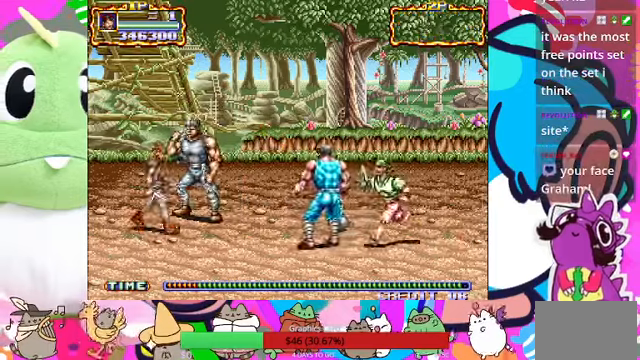
{"buttons": ["SQUARE"], "left_stick": "up-right", "events": [[33, "SQUARE", "down"], [166, "SQUARE", "up"], [200, "SQUARE", "down"], [266, "SQUARE", "up"], [333, "SQUARE", "down"], [400, "SQUARE", "up"], [466, "SQUARE", "down"]]}